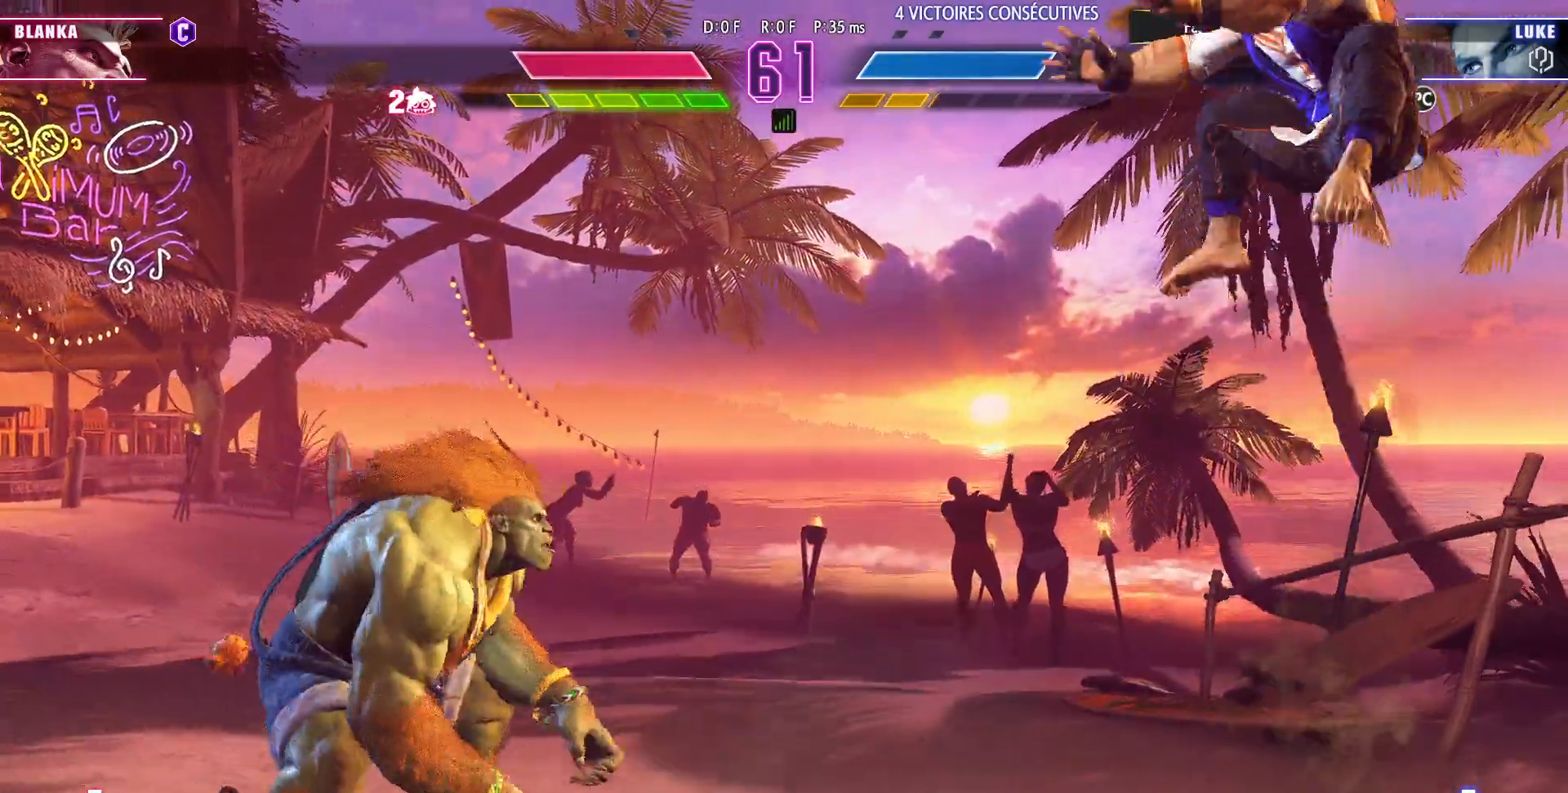
Gameplay with a controller (arcade stick); each line is a JSON object with the inputs held at the frame after it. "events" lists button and stick changes between this image and that frame as [ms after this image, input, new state], when the widget could be followed in between. Not read: L3 R3.
{"buttons": [], "left_stick": "right", "events": [[100, "left_stick", "down-right"], [400, "left_stick", "right"]]}
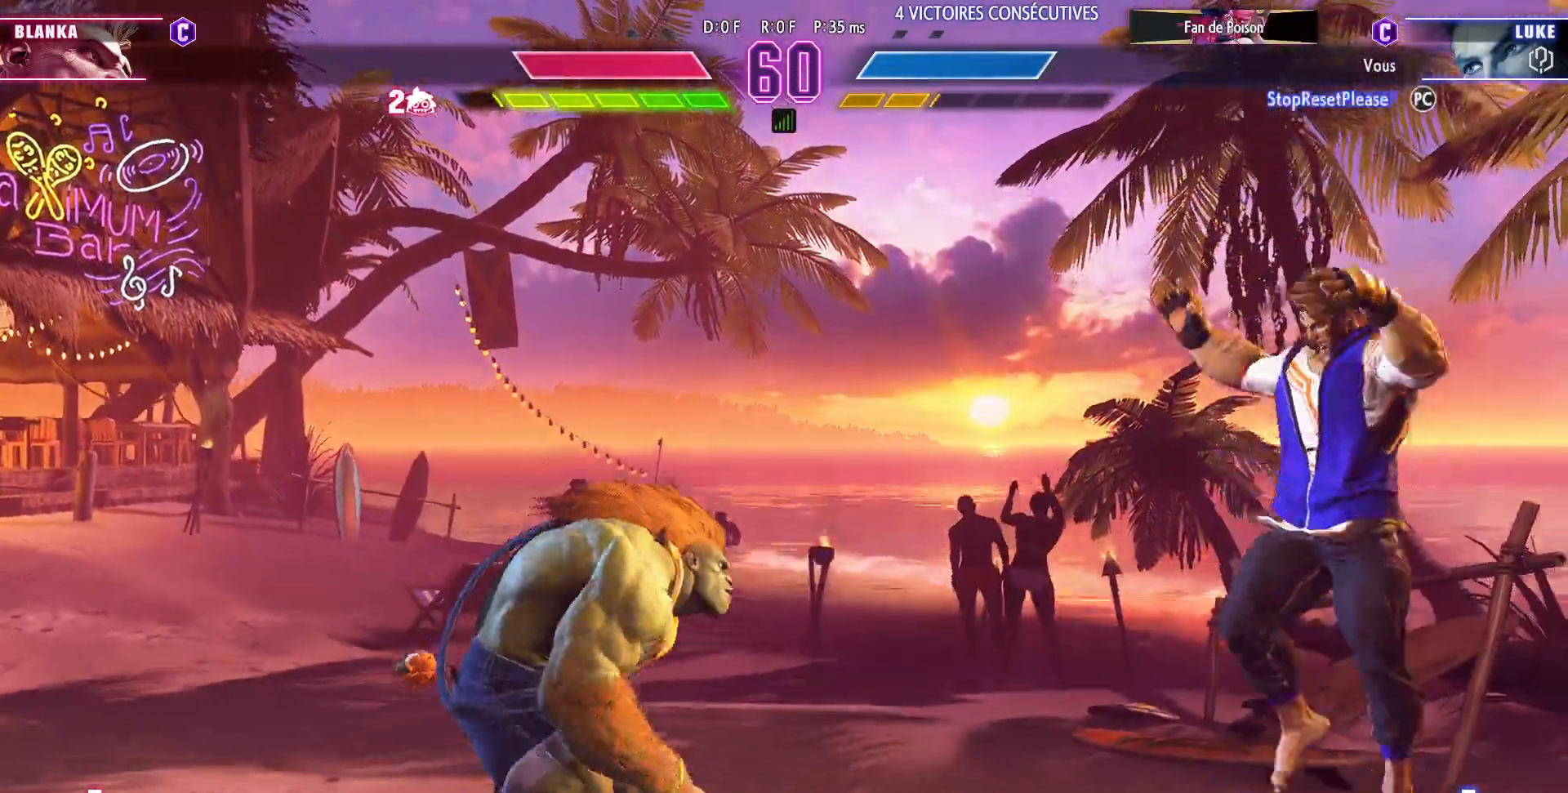
{"buttons": [], "left_stick": "down-right", "events": [[283, "left_stick", "down-right"]]}
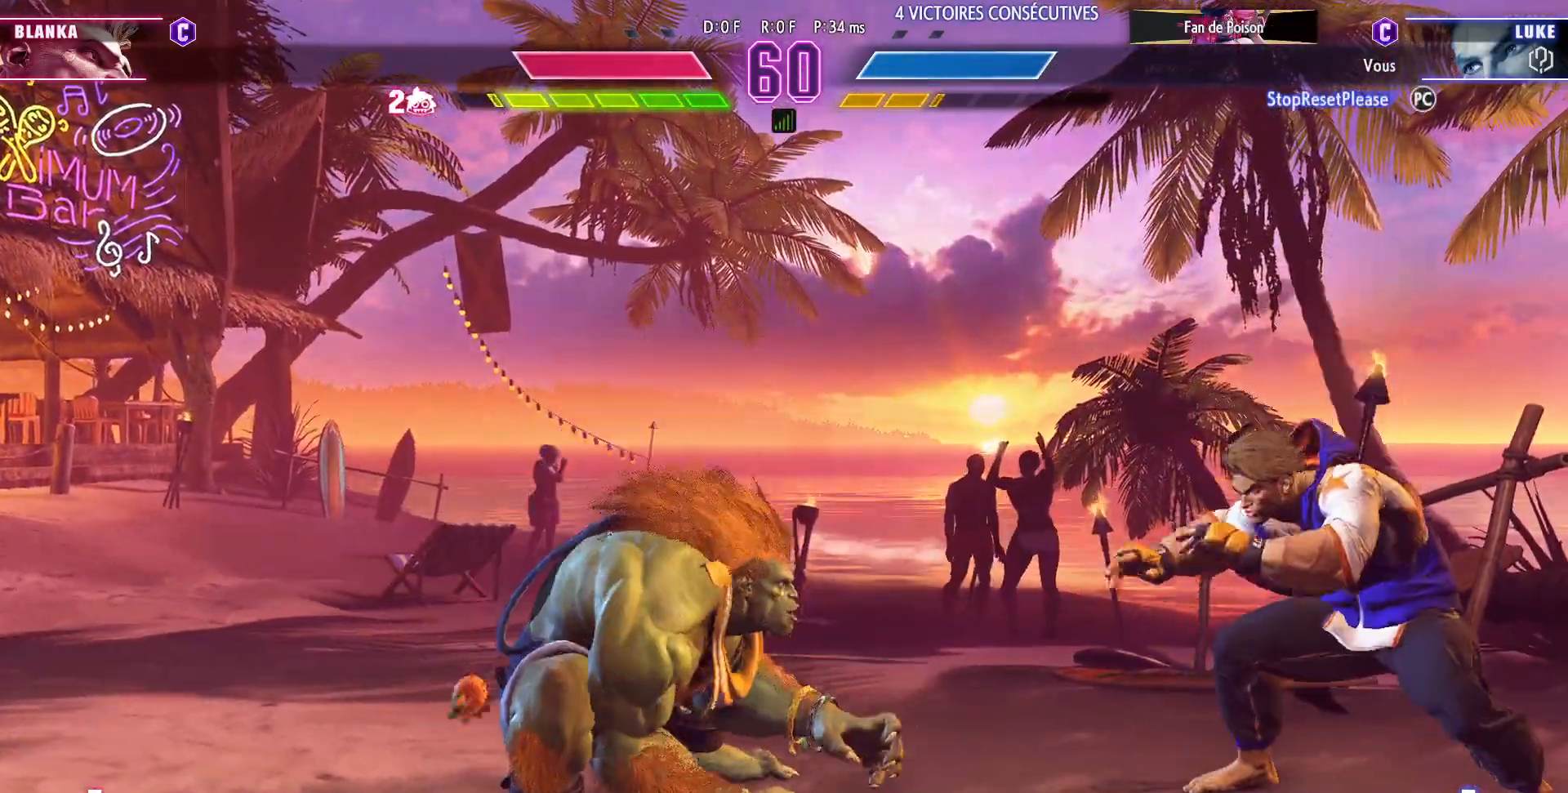
{"buttons": [], "left_stick": "down-right", "events": []}
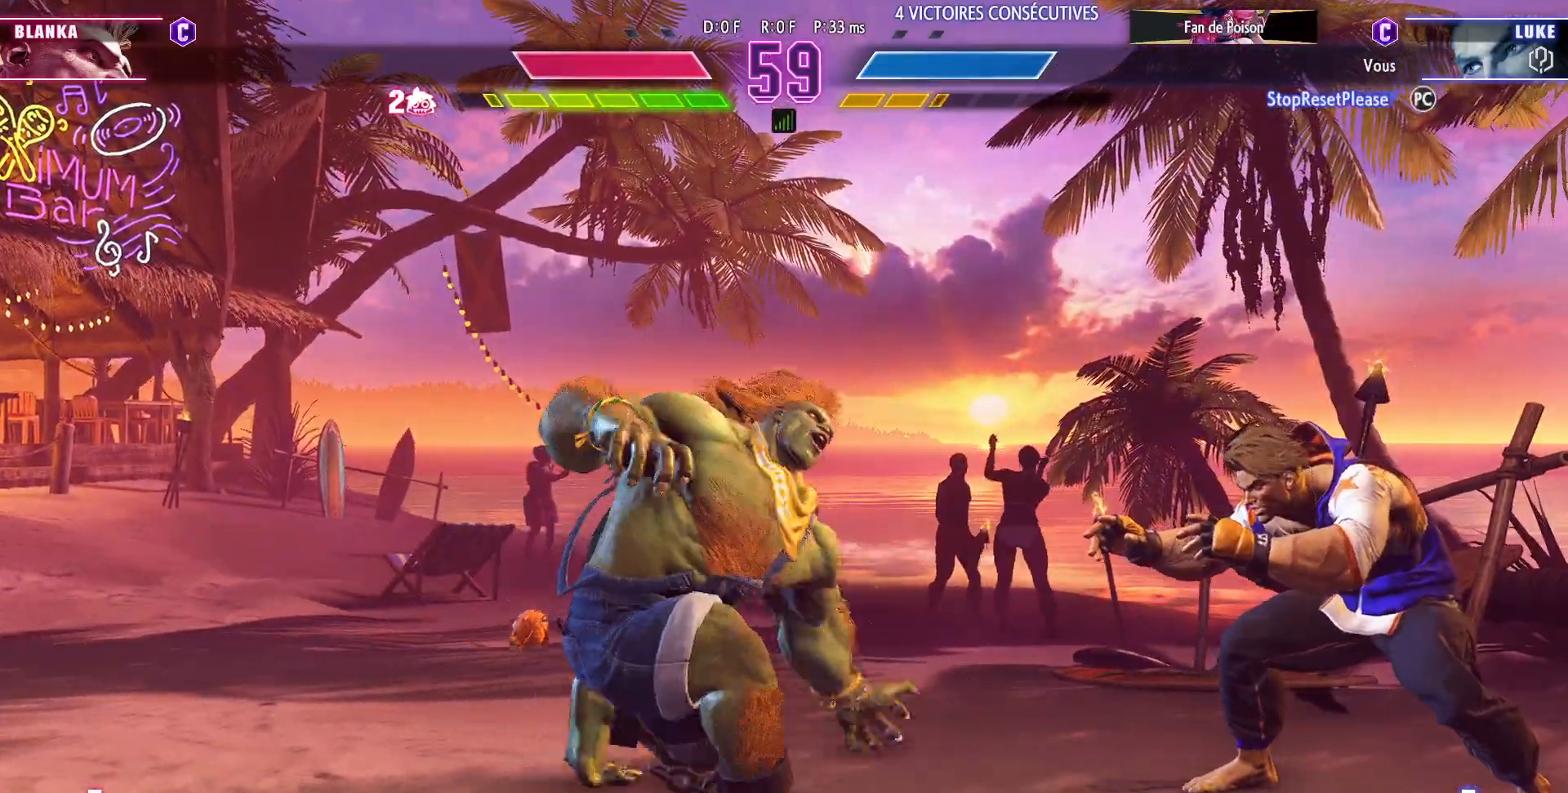
{"buttons": [], "left_stick": "left"}
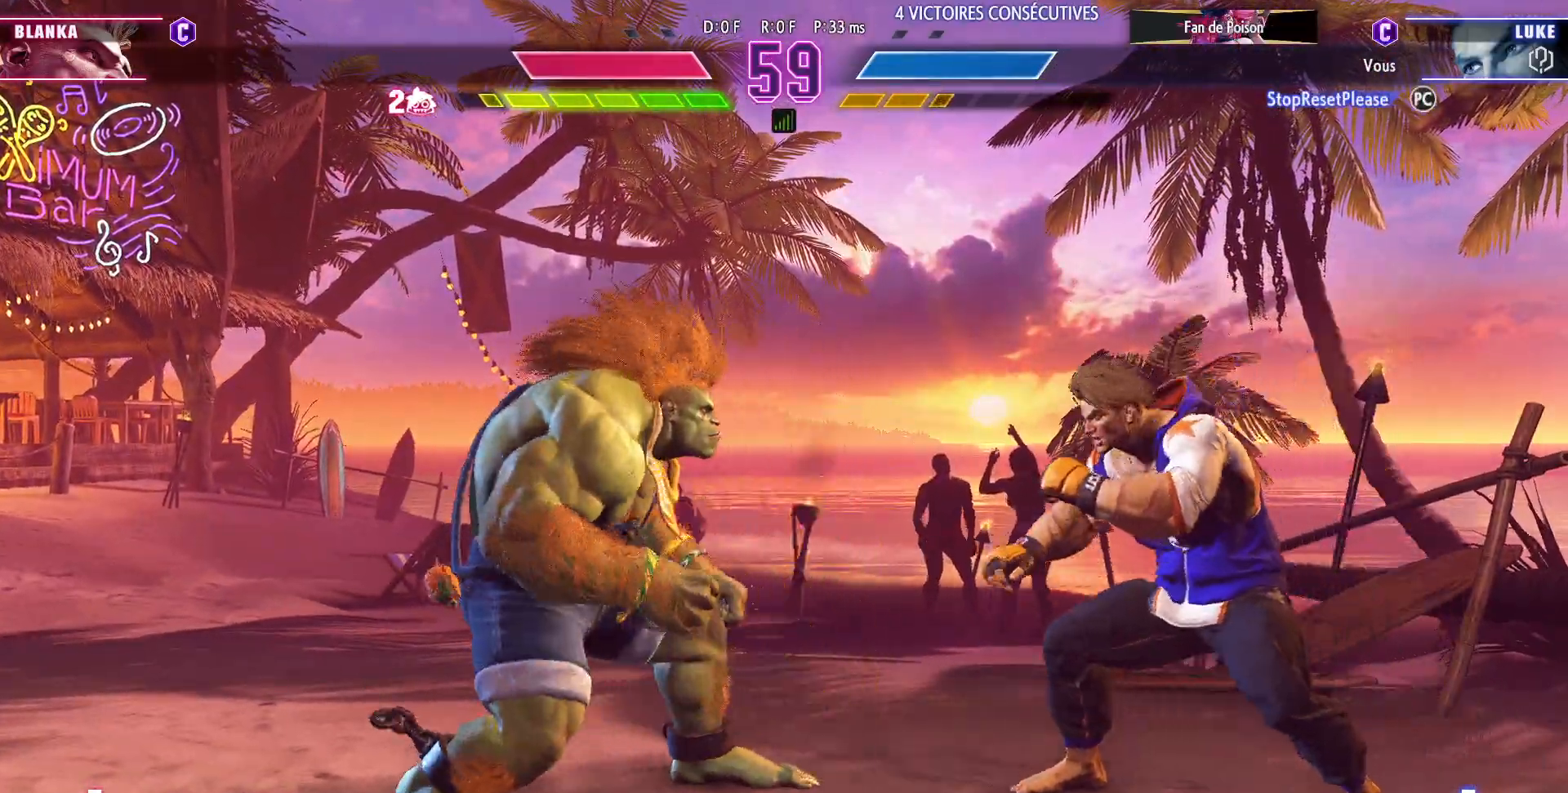
{"buttons": [], "left_stick": "right", "events": [[317, "left_stick", "right"]]}
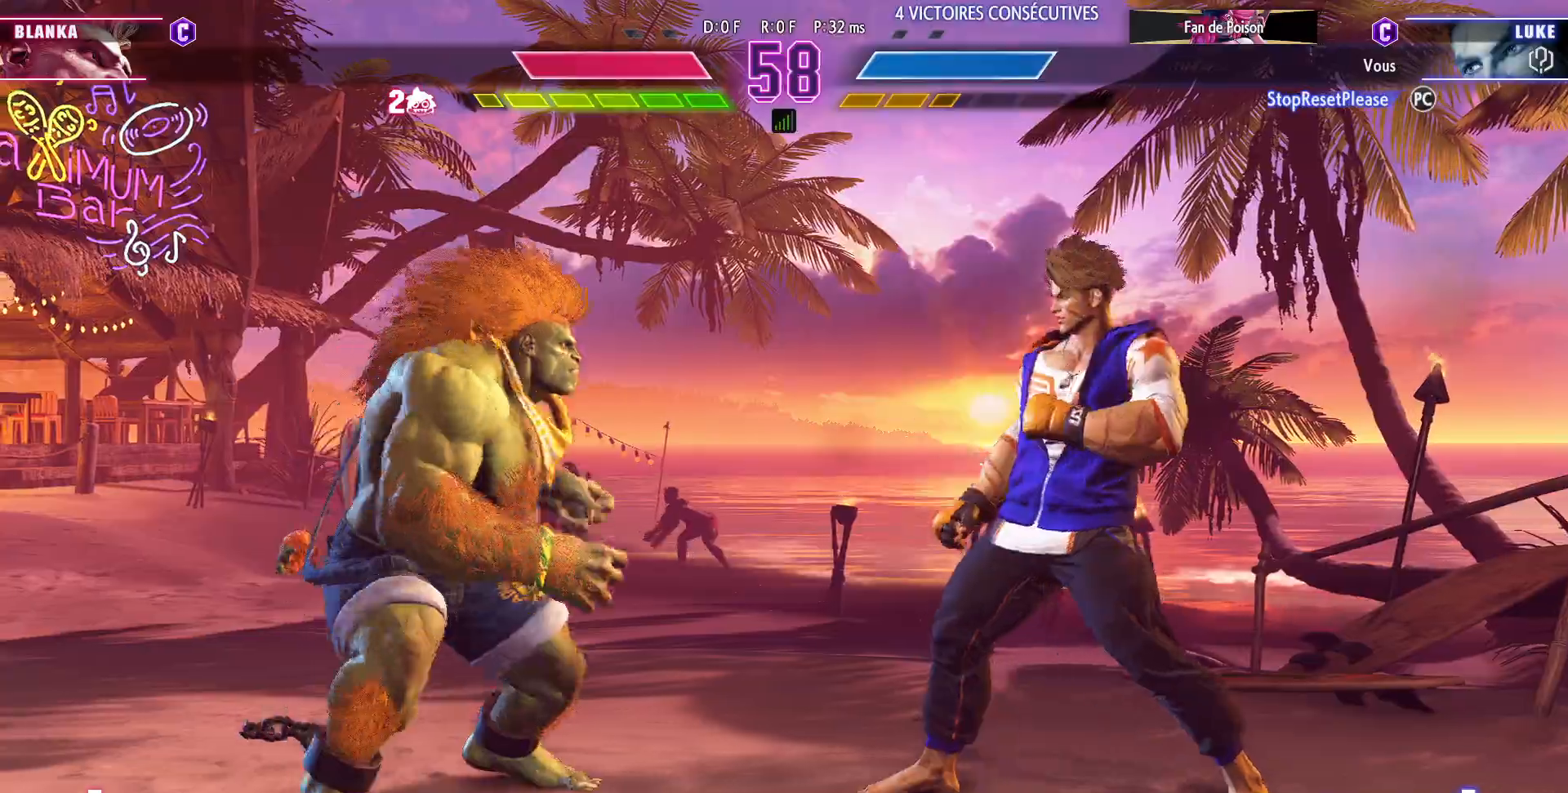
{"buttons": [], "left_stick": "left", "events": [[333, "left_stick", "left"]]}
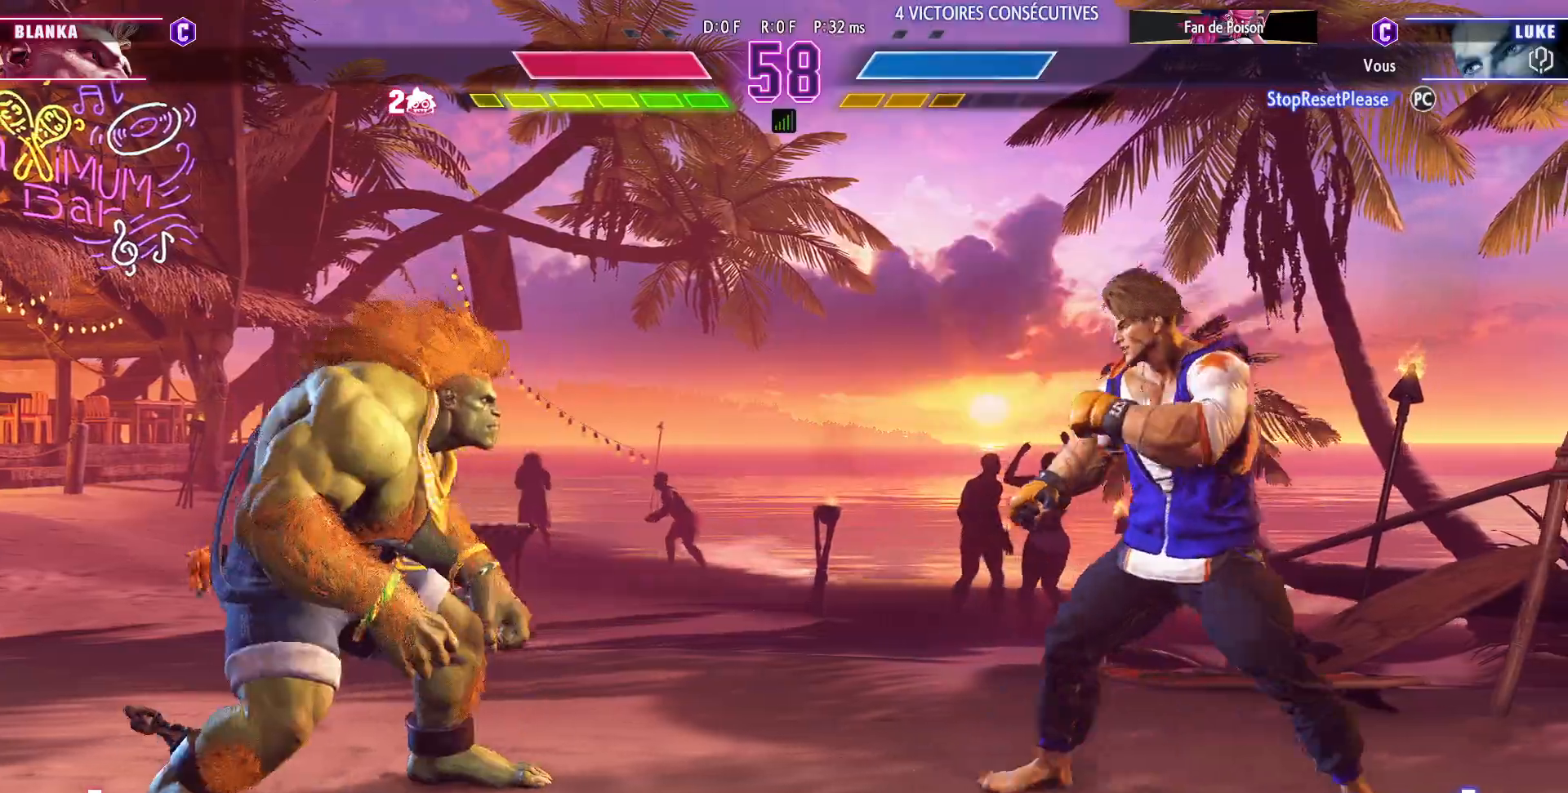
{"buttons": ["SQUARE"], "left_stick": "center", "events": [[233, "left_stick", "up-left"], [400, "SQUARE", "down"], [417, "left_stick", "center"]]}
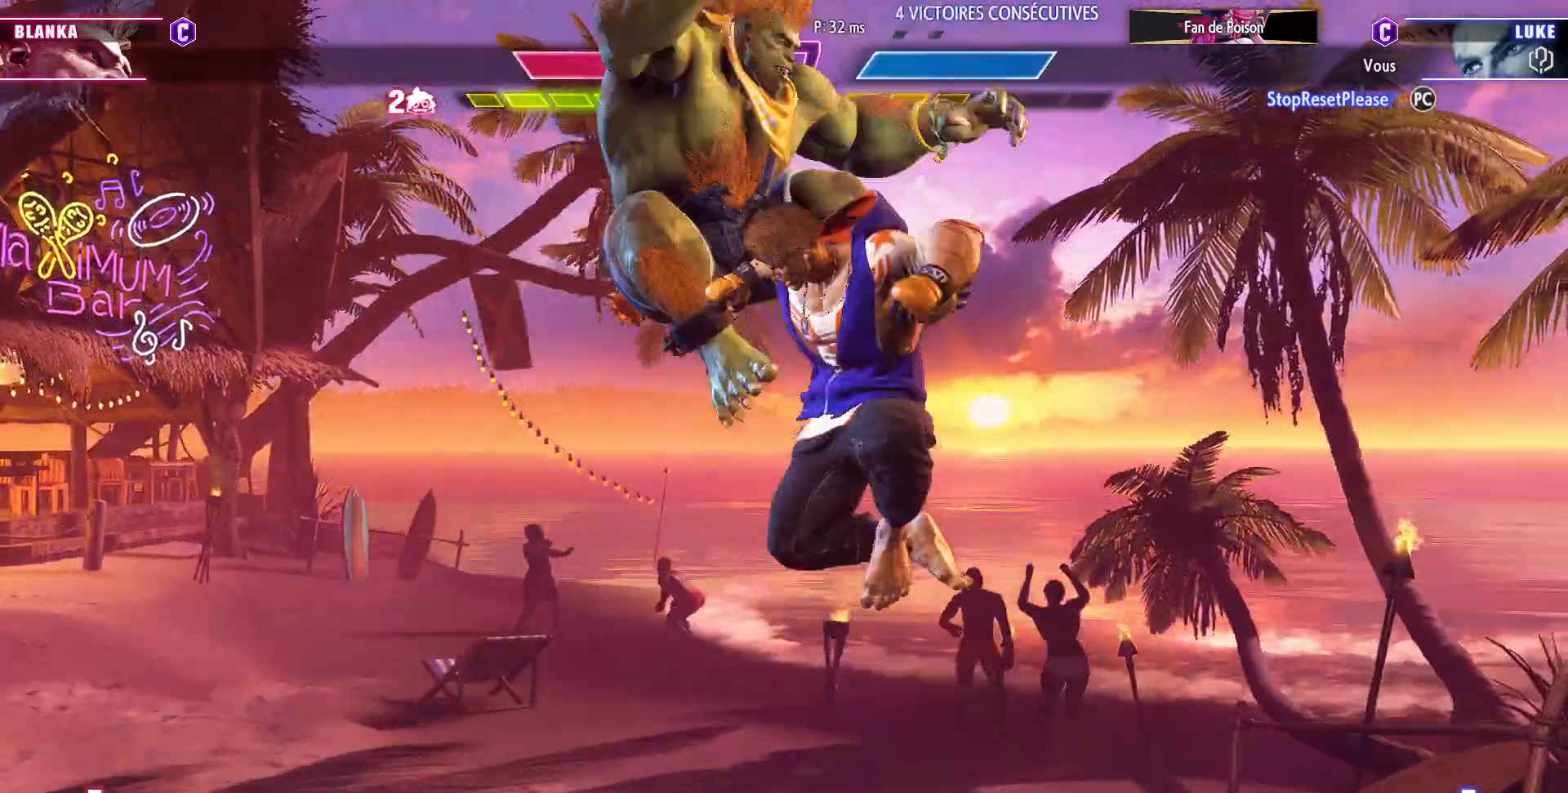
{"buttons": [], "left_stick": "down-right", "events": [[33, "SQUARE", "up"], [400, "left_stick", "down-right"]]}
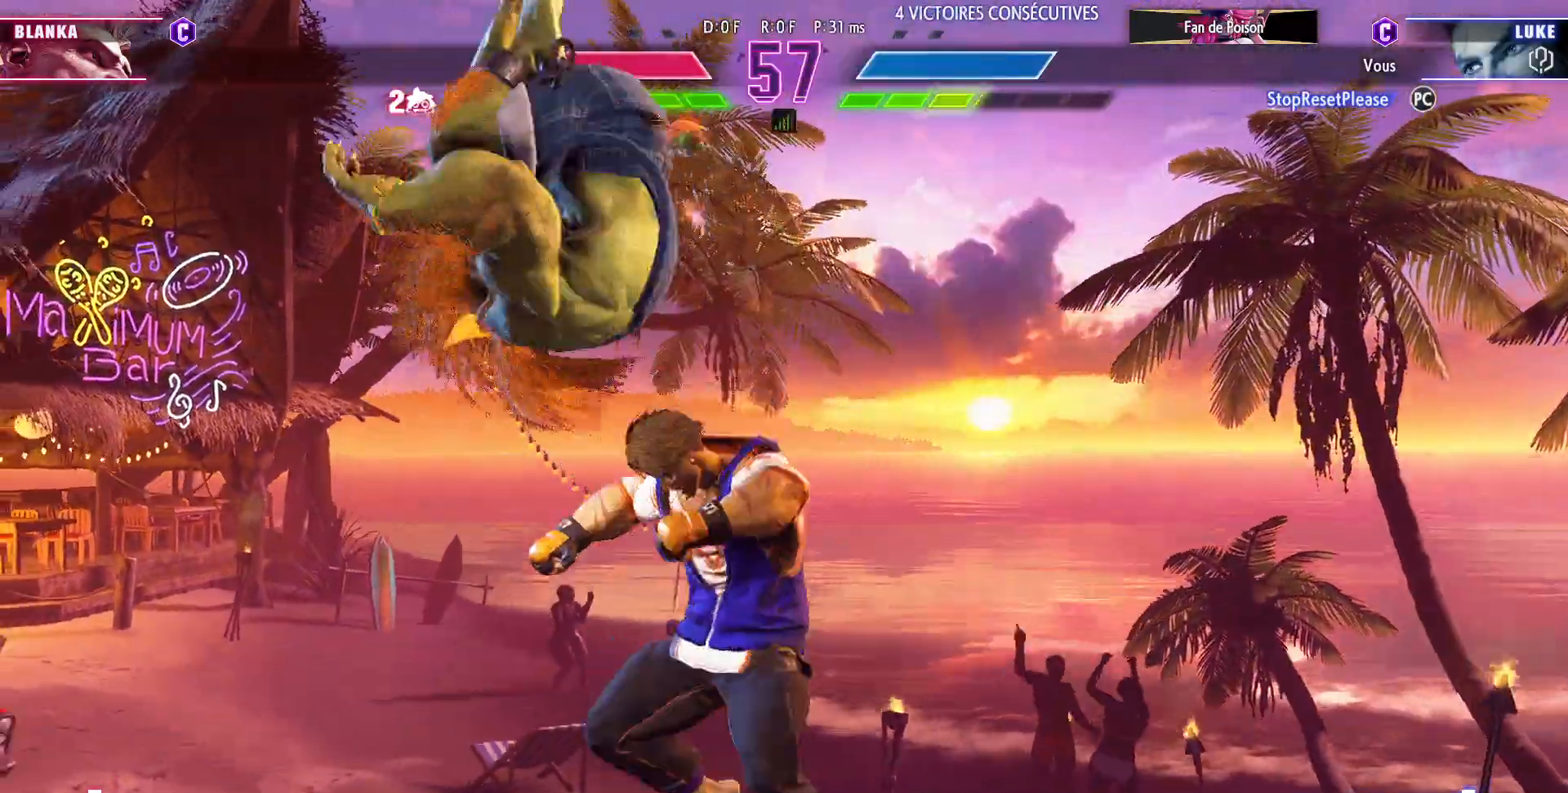
{"buttons": [], "left_stick": "down-right", "events": [[117, "SQUARE", "down"], [217, "SQUARE", "up"], [417, "SQUARE", "down"], [483, "SQUARE", "up"]]}
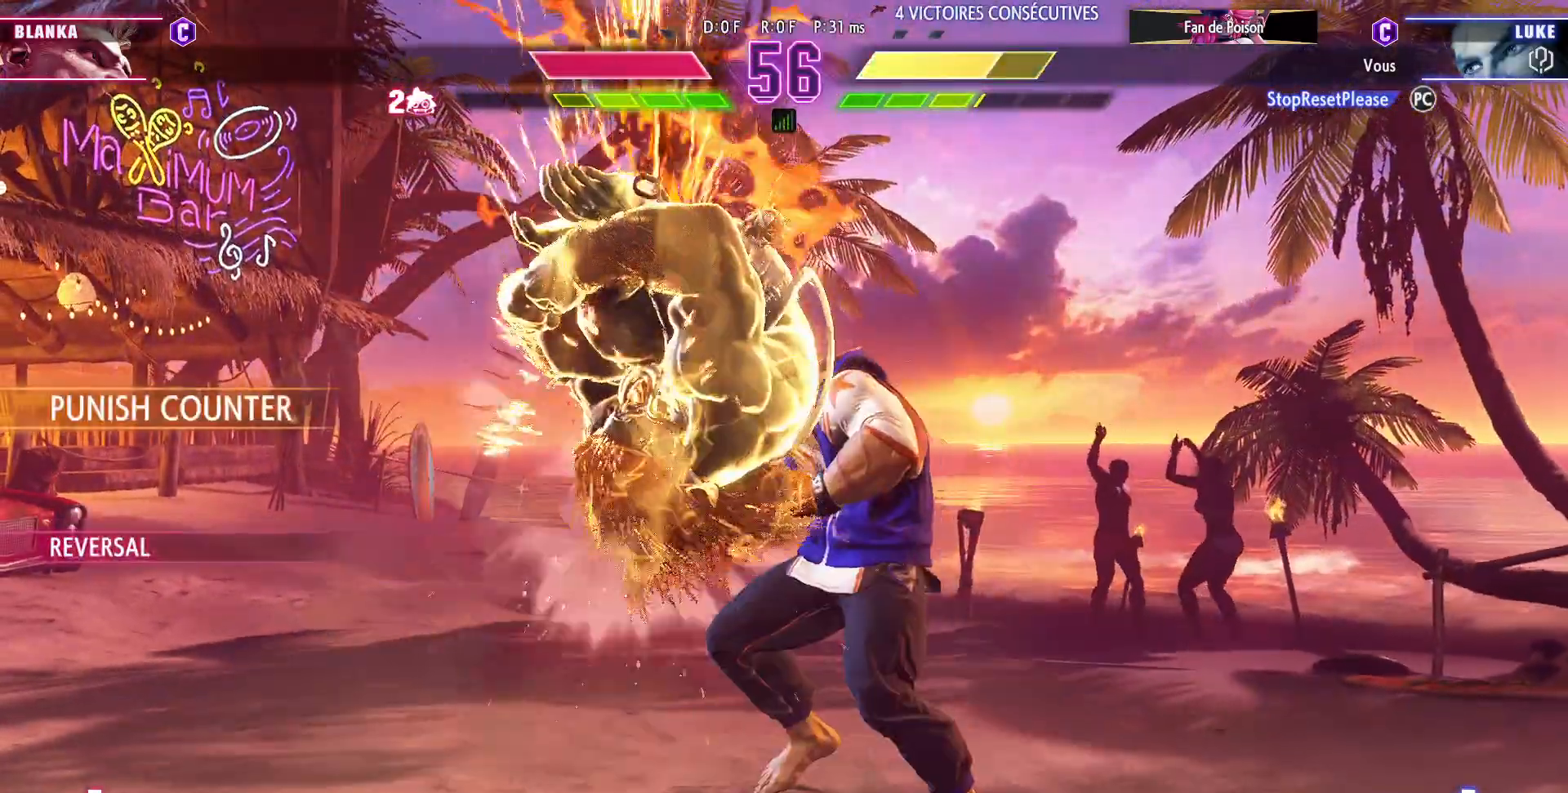
{"buttons": [], "left_stick": "down-right", "events": []}
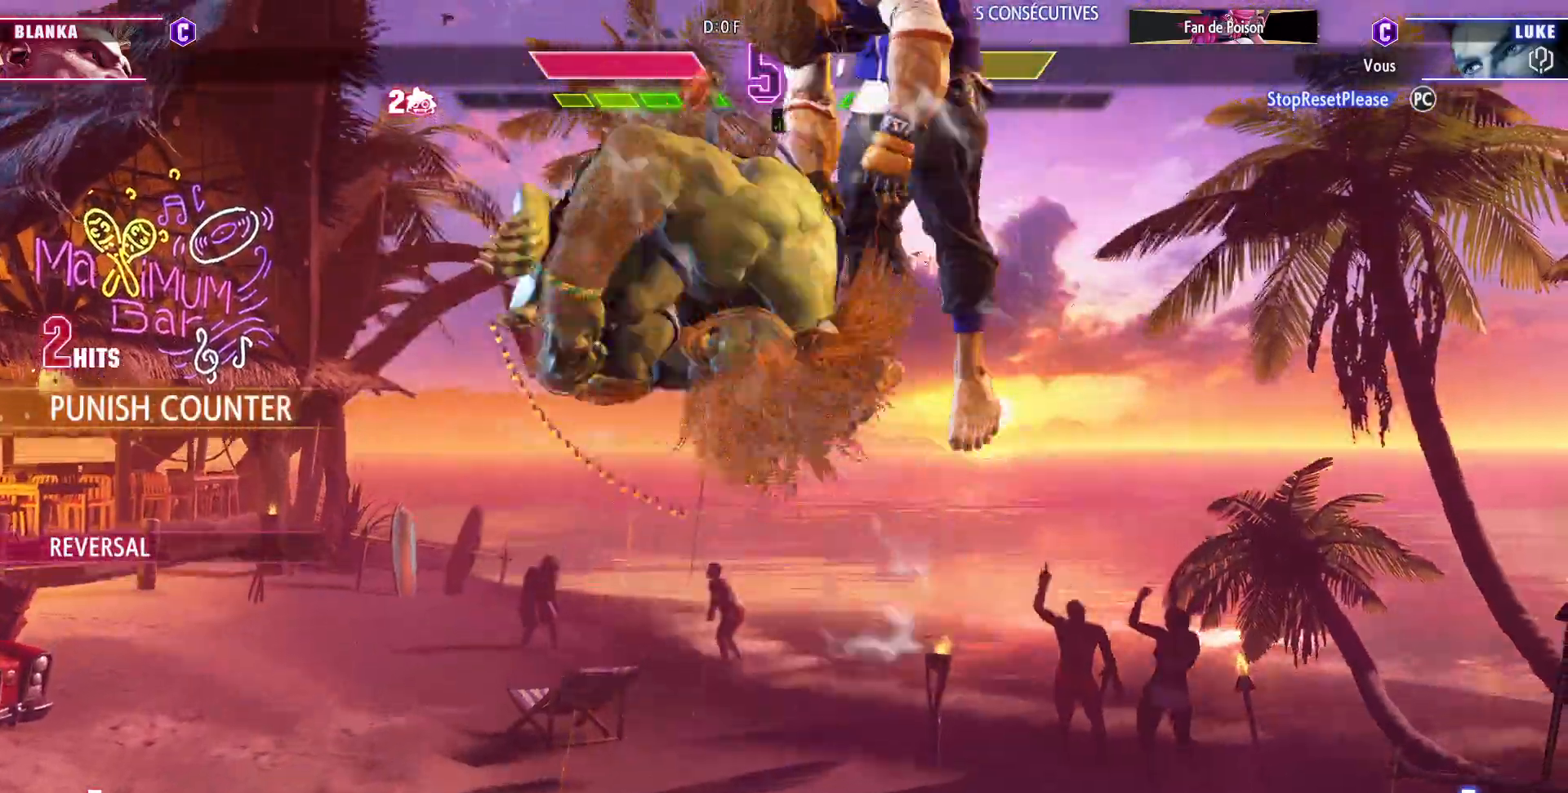
{"buttons": ["CIRCLE", "R2"], "left_stick": "down-right", "events": [[500, "CIRCLE", "down"], [500, "R2", "down"]]}
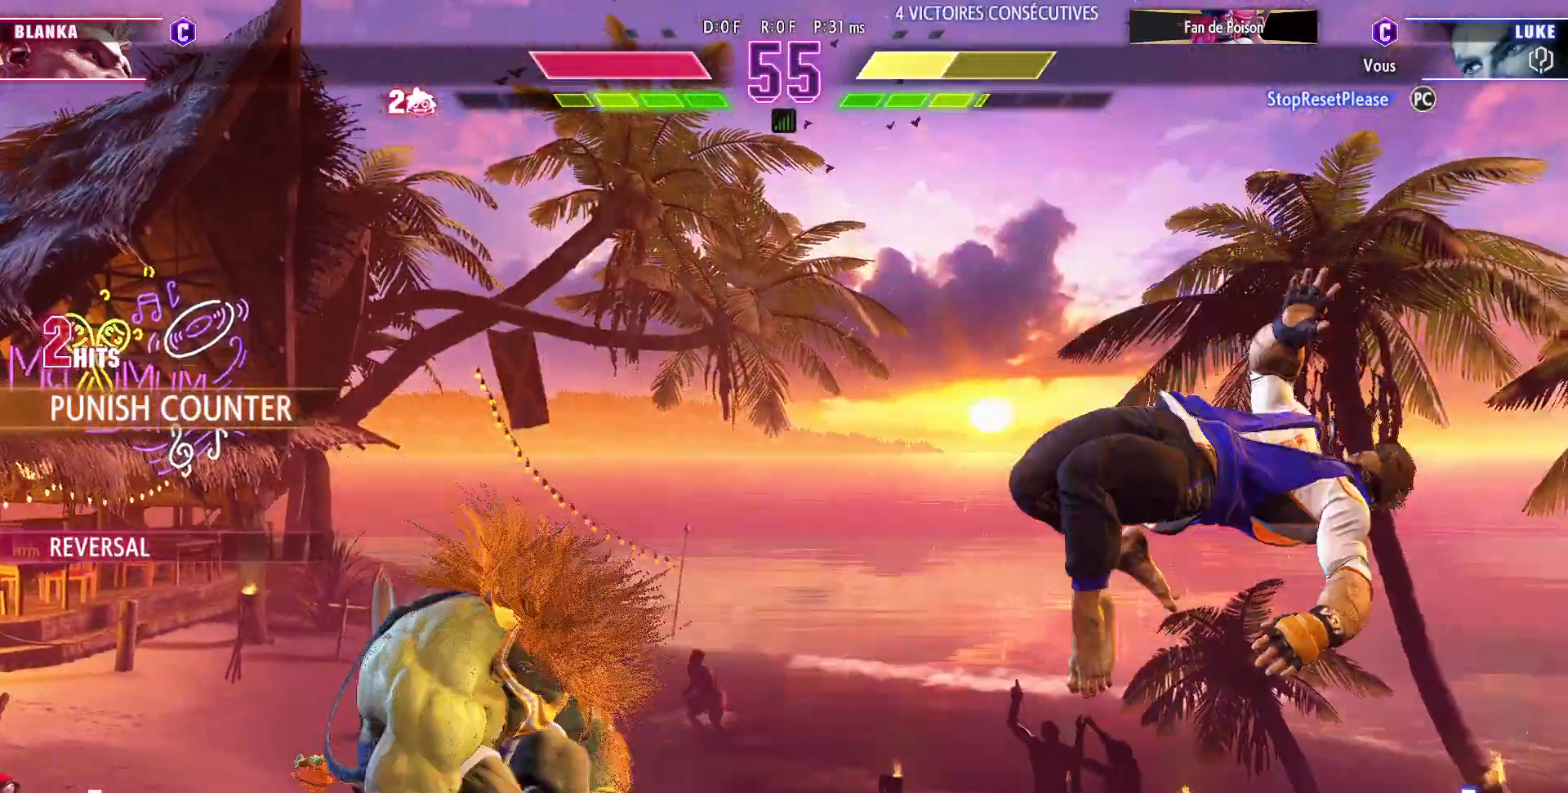
{"buttons": [], "left_stick": "down-right", "events": [[67, "CIRCLE", "up"], [67, "R2", "up"], [133, "CIRCLE", "down"], [133, "R2", "down"], [200, "CIRCLE", "up"], [200, "R2", "up"]]}
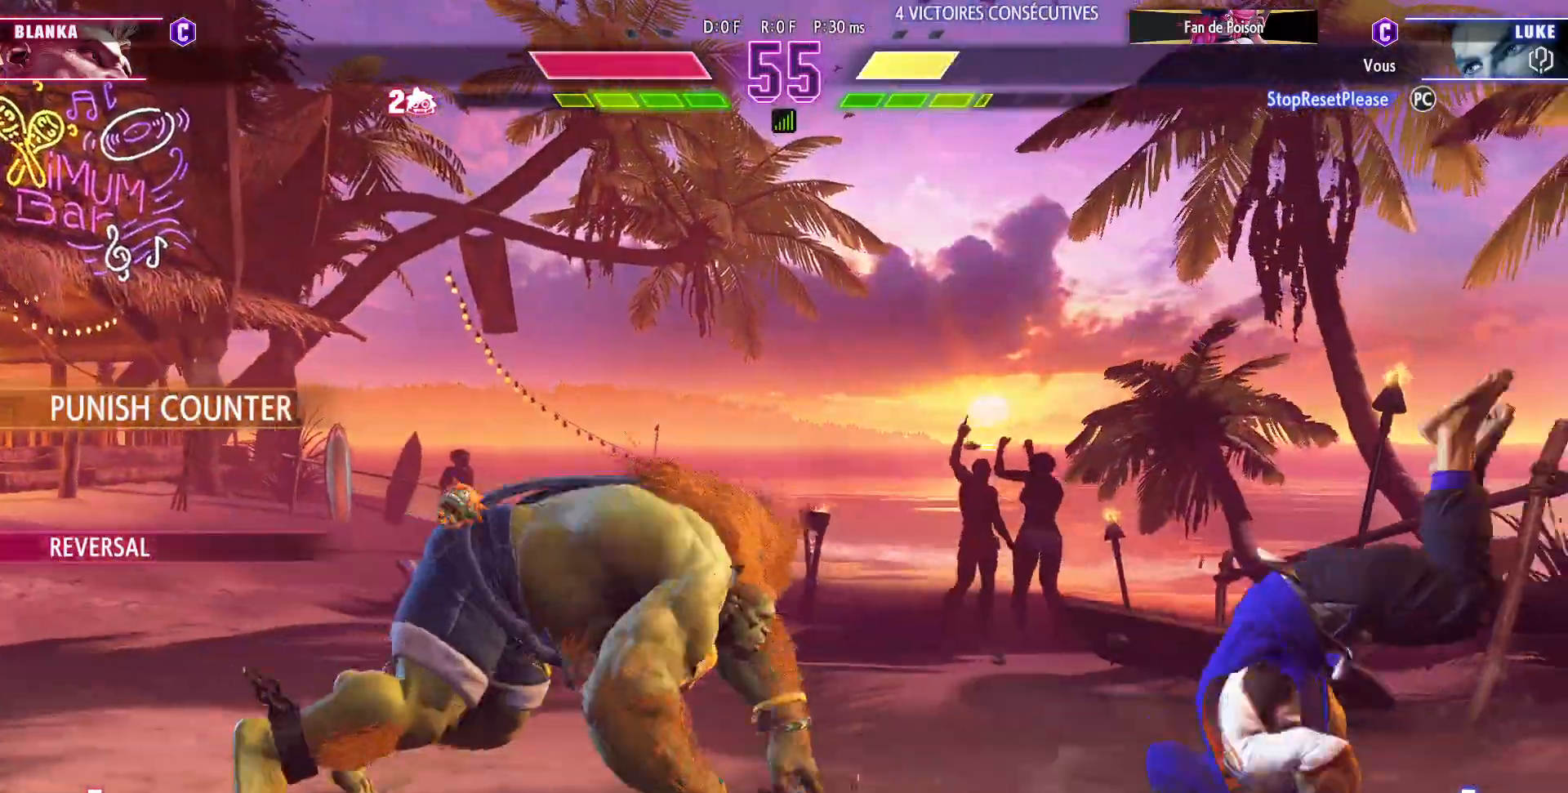
{"buttons": [], "left_stick": "down-right", "events": []}
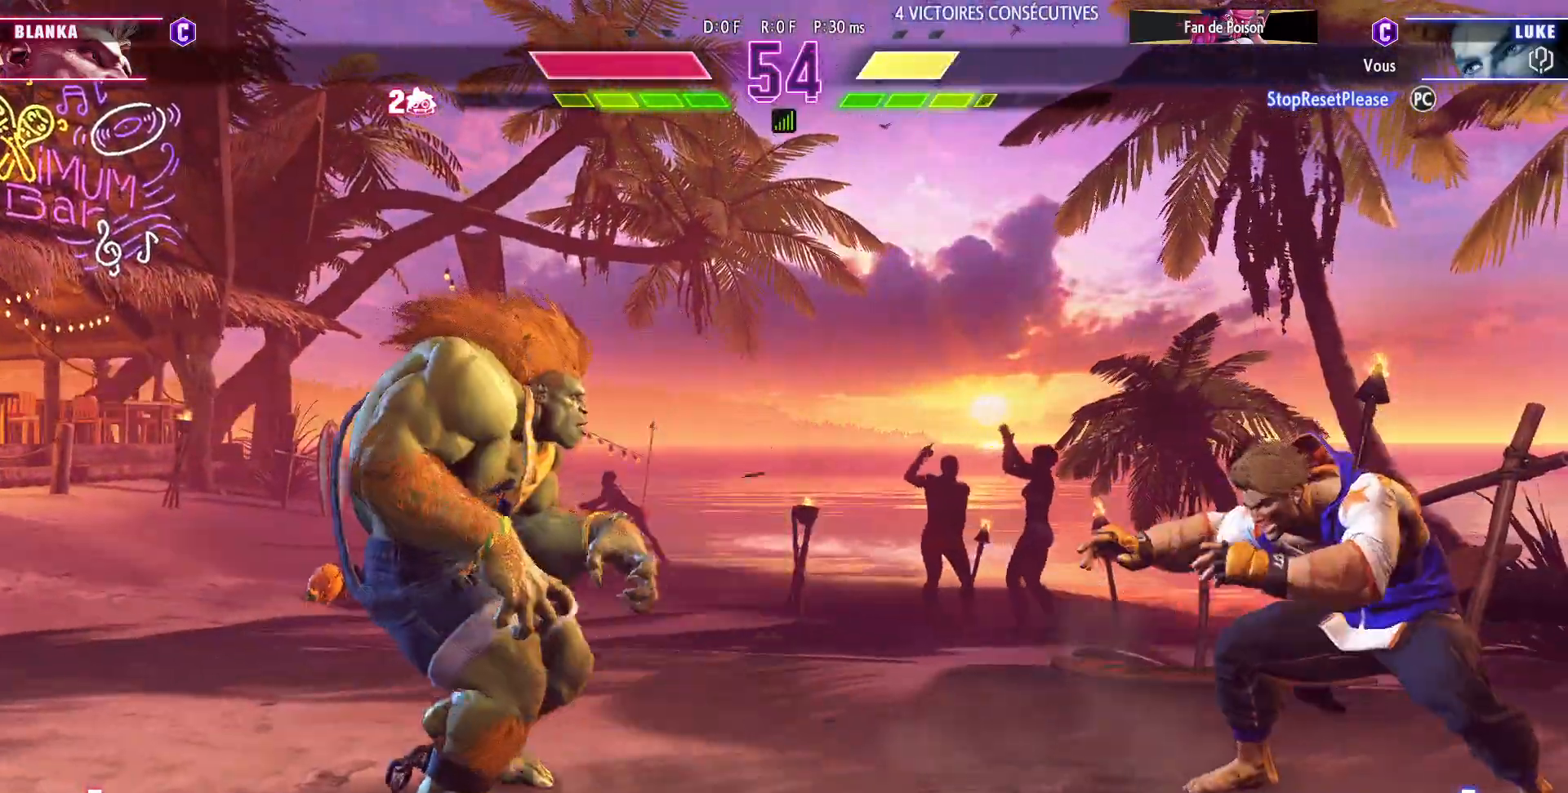
{"buttons": [], "left_stick": "down-right", "events": []}
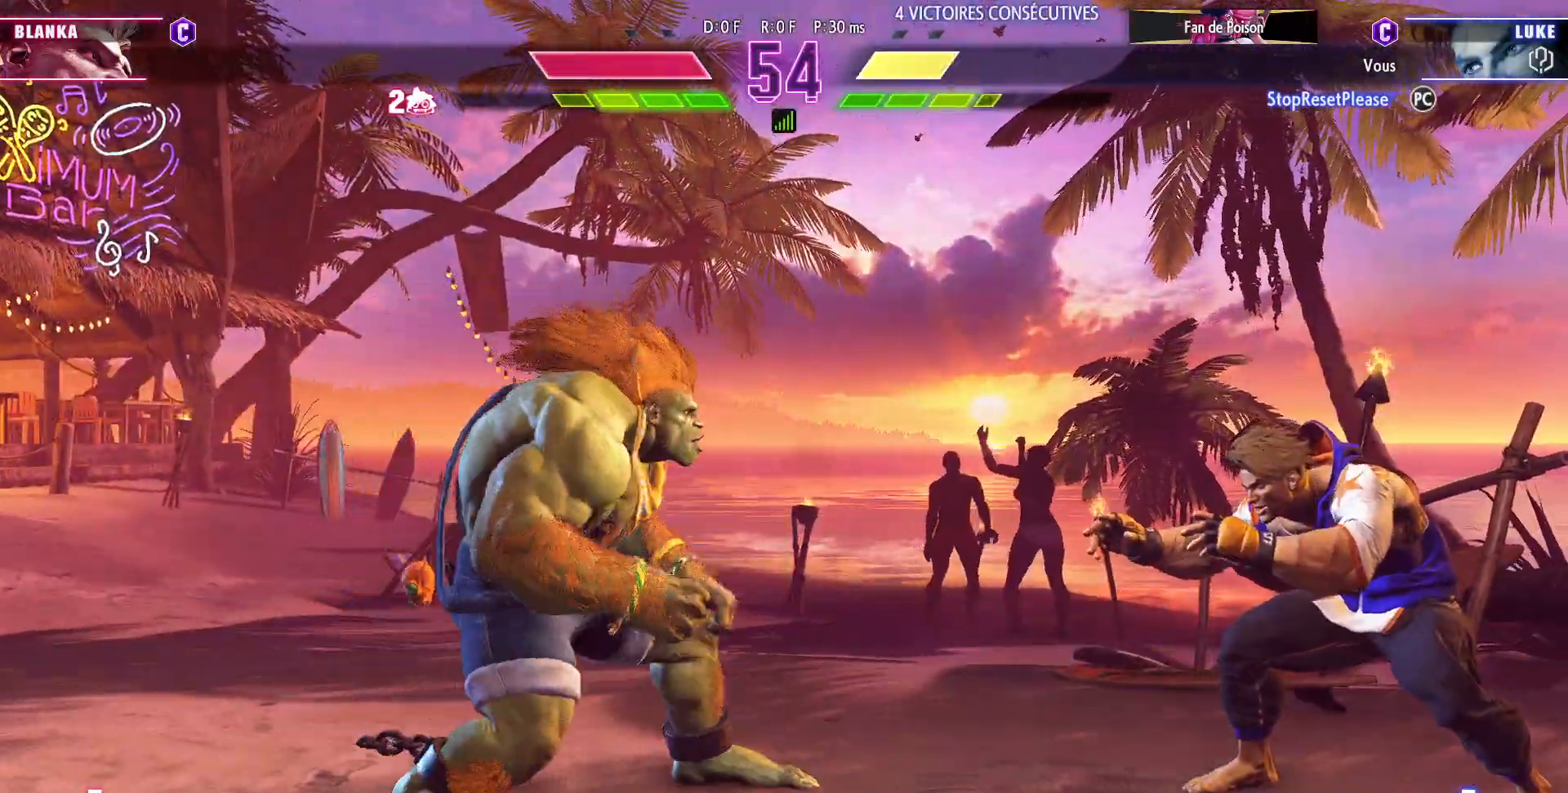
{"buttons": ["SQUARE"], "left_stick": "down-right", "events": [[350, "left_stick", "left"], [467, "left_stick", "down-right"], [500, "SQUARE", "down"]]}
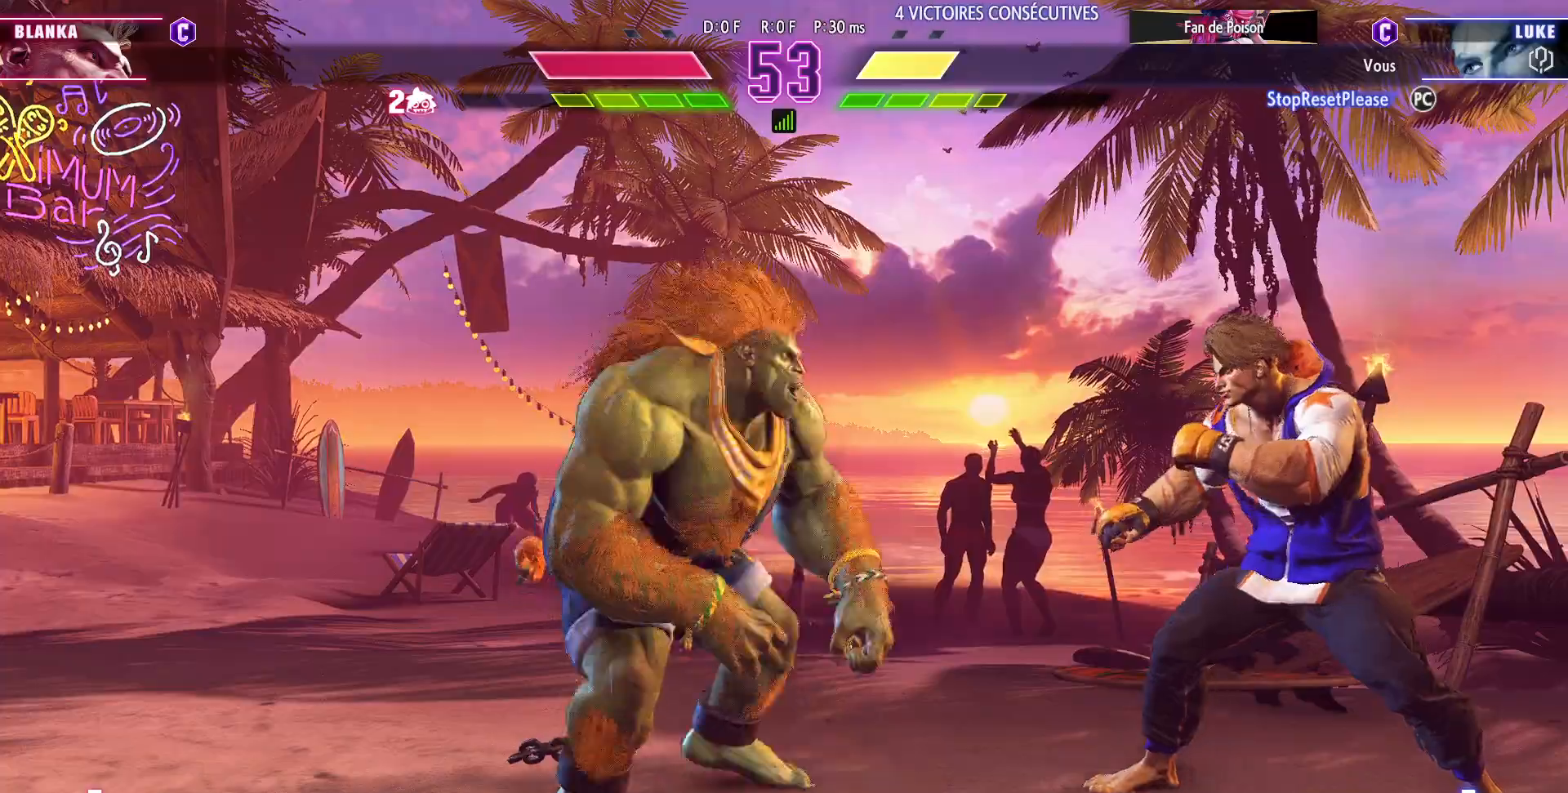
{"buttons": [], "left_stick": "right", "events": [[67, "SQUARE", "up"], [250, "left_stick", "right"]]}
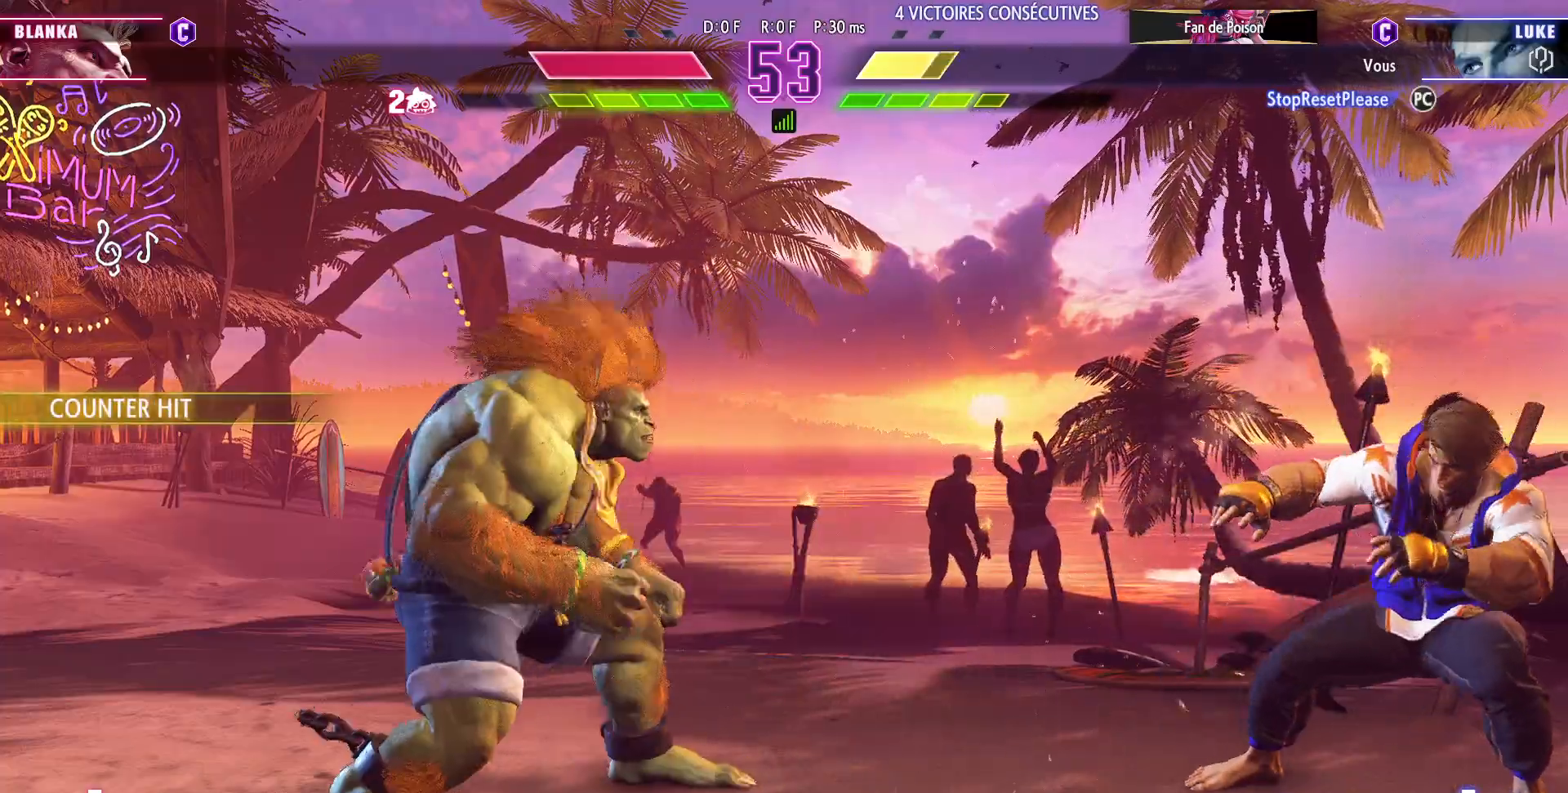
{"buttons": [], "left_stick": "up-left", "events": [[67, "left_stick", "left"], [417, "left_stick", "up-left"]]}
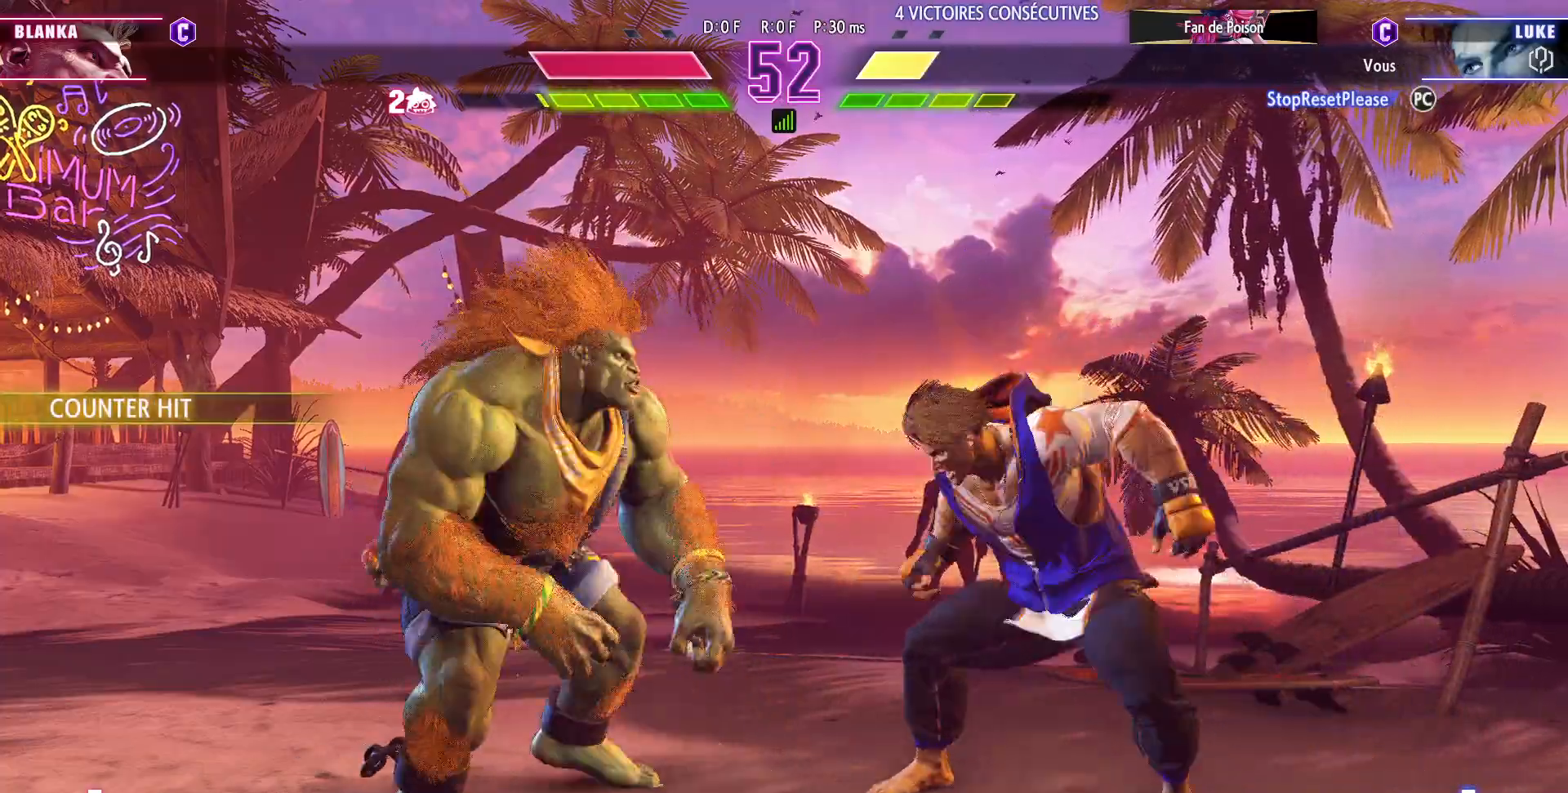
{"buttons": ["CIRCLE"], "left_stick": "down-right", "events": [[133, "left_stick", "center"], [283, "left_stick", "down-right"], [433, "CIRCLE", "down"]]}
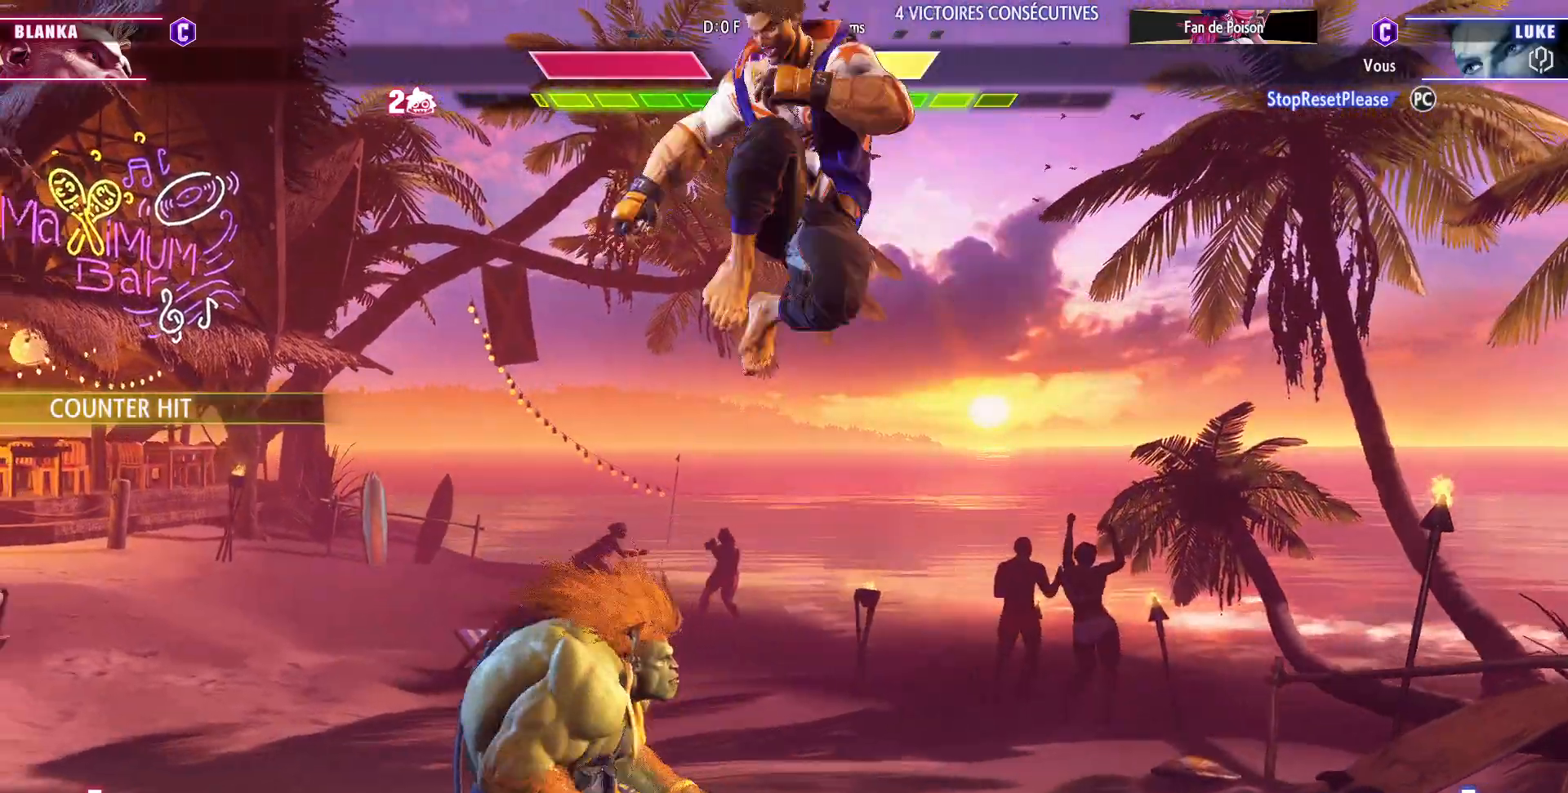
{"buttons": [], "left_stick": "down-right", "events": [[17, "left_stick", "down-left"], [33, "CIRCLE", "up"], [167, "left_stick", "down-right"], [350, "SQUARE", "down"], [450, "SQUARE", "up"]]}
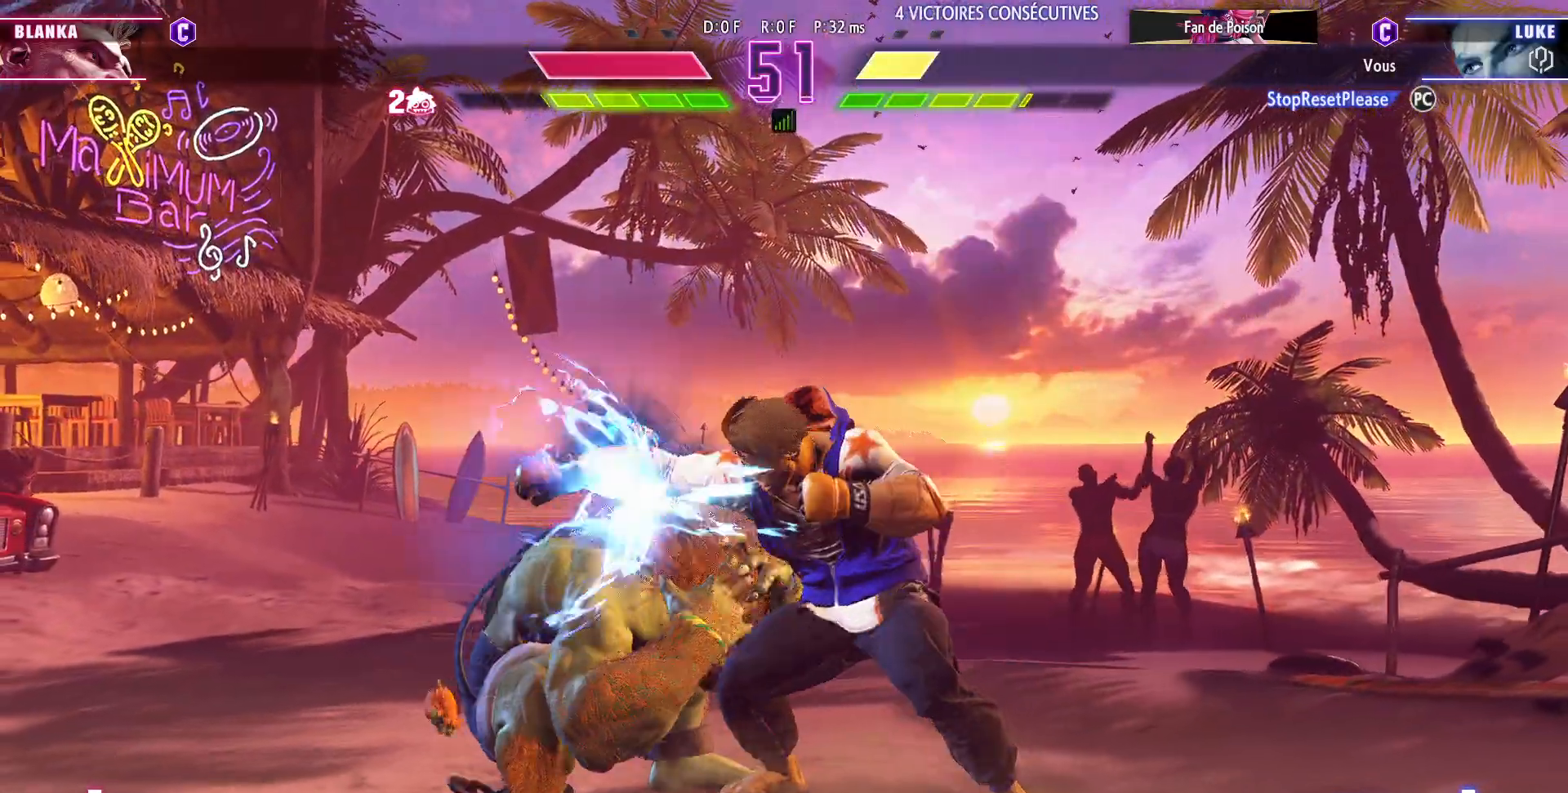
{"buttons": [], "left_stick": "down-right", "events": [[67, "left_stick", "right"], [483, "left_stick", "down-right"]]}
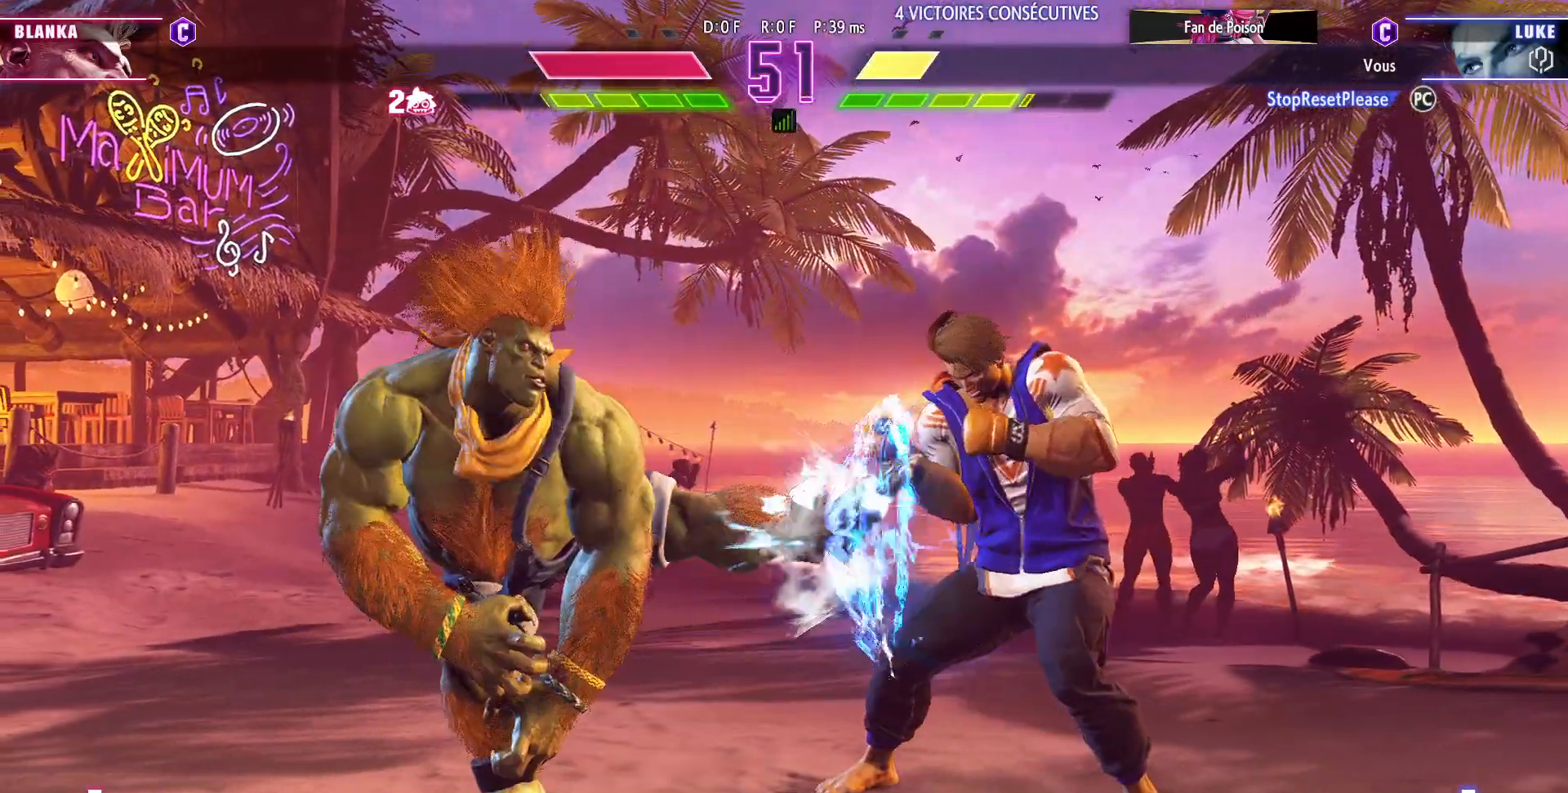
{"buttons": ["CIRCLE"], "left_stick": "down-right", "events": [[17, "CIRCLE", "down"], [117, "CIRCLE", "up"], [133, "left_stick", "center"], [217, "left_stick", "down-right"], [417, "CIRCLE", "down"]]}
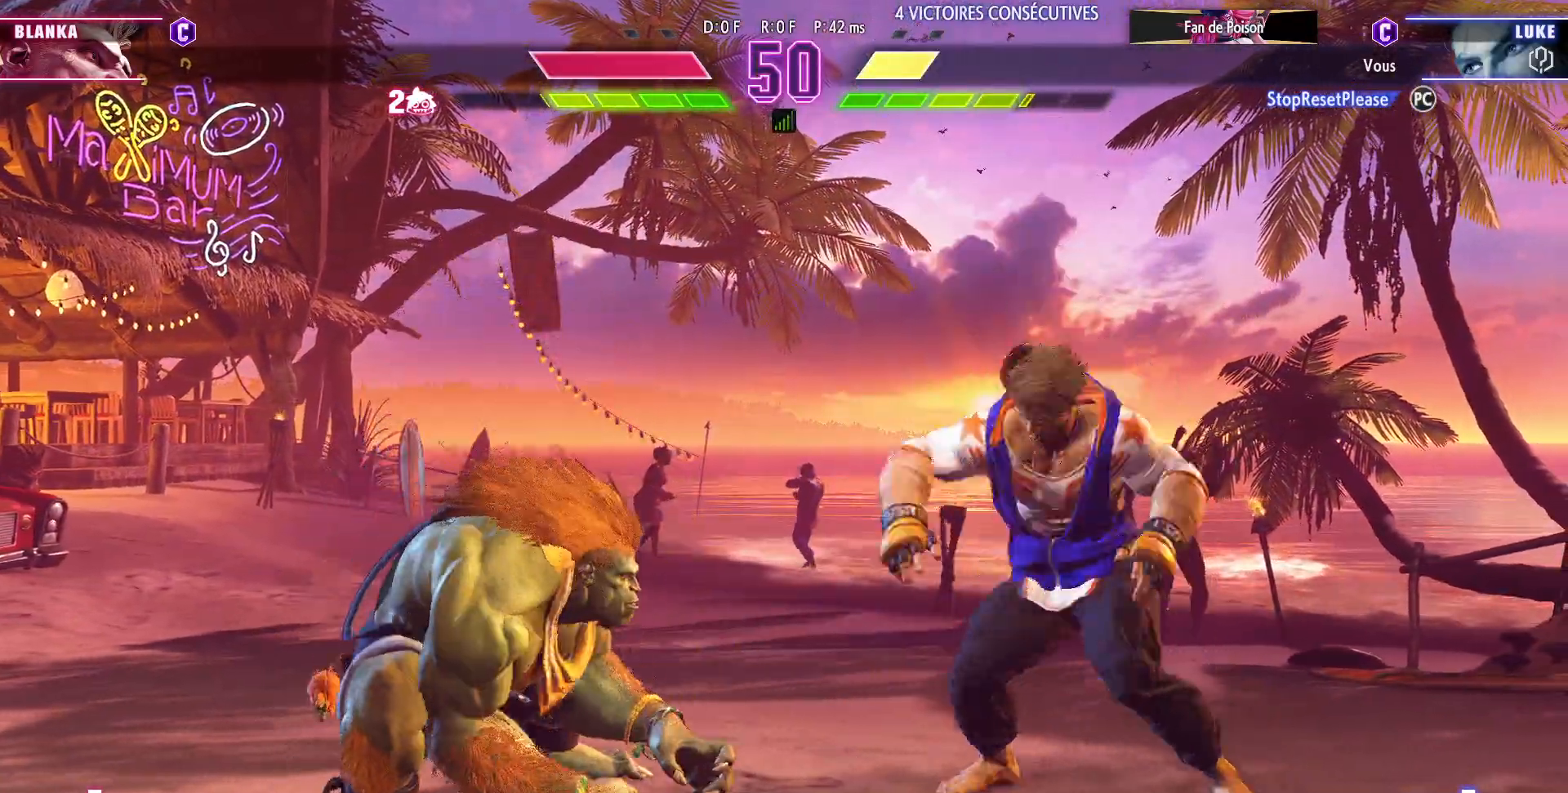
{"buttons": [], "left_stick": "center", "events": [[83, "CIRCLE", "up"], [467, "left_stick", "center"]]}
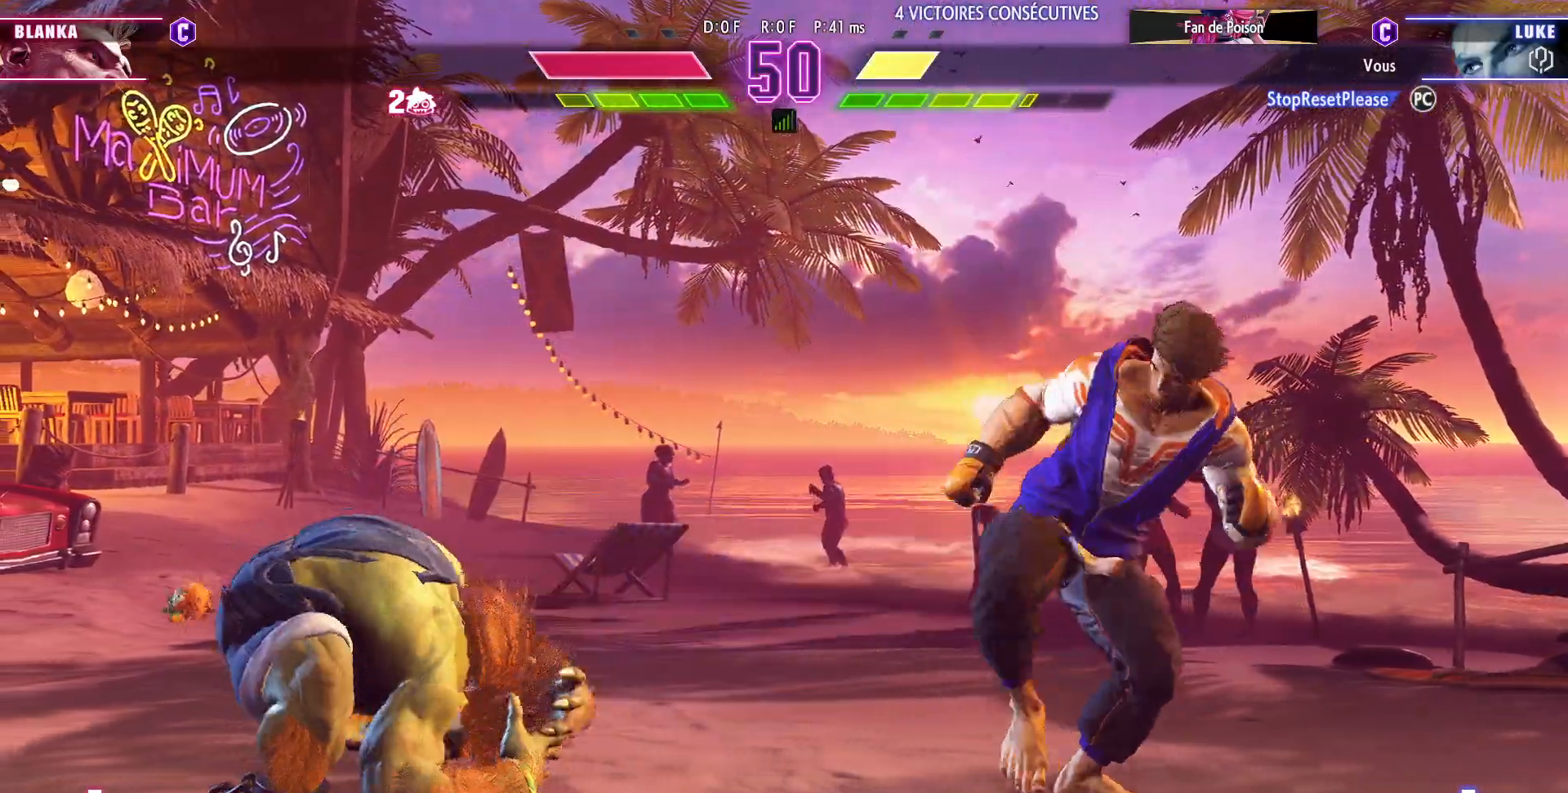
{"buttons": [], "left_stick": "right", "events": [[50, "left_stick", "right"]]}
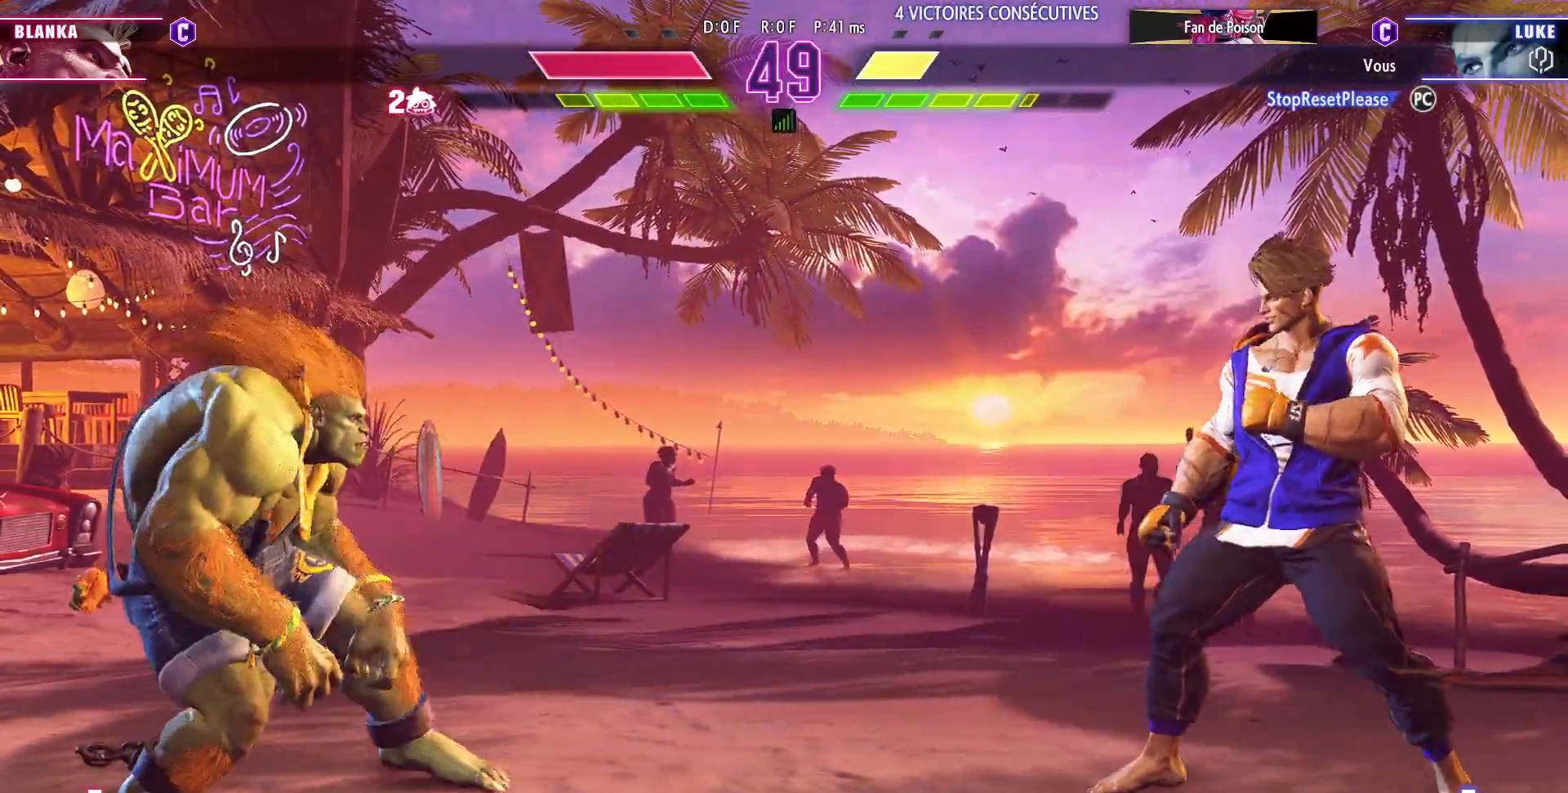
{"buttons": [], "left_stick": "down", "events": [[433, "left_stick", "down"]]}
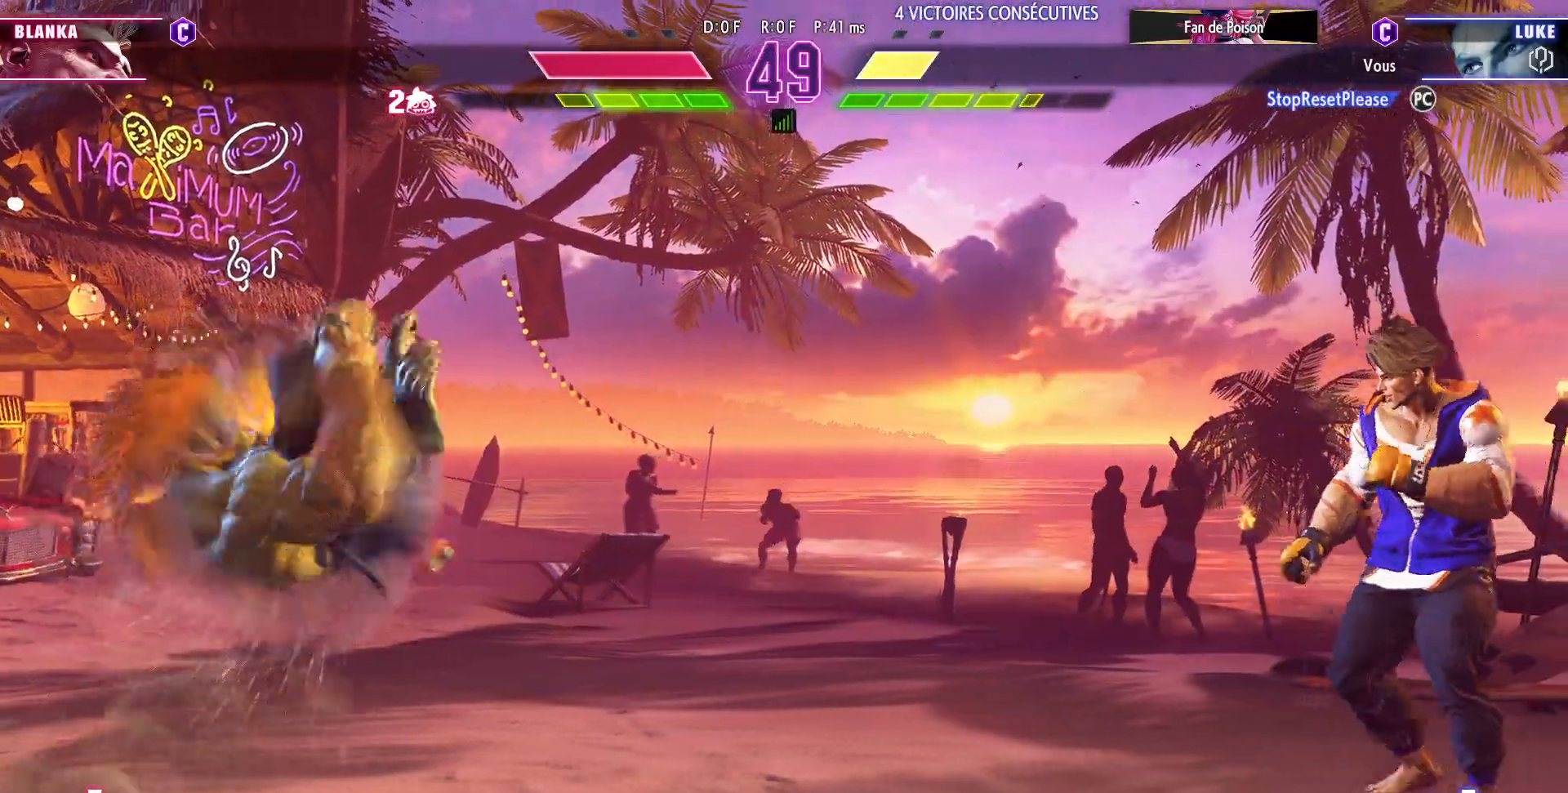
{"buttons": [], "left_stick": "down-right", "events": [[67, "left_stick", "right"], [467, "left_stick", "down-right"]]}
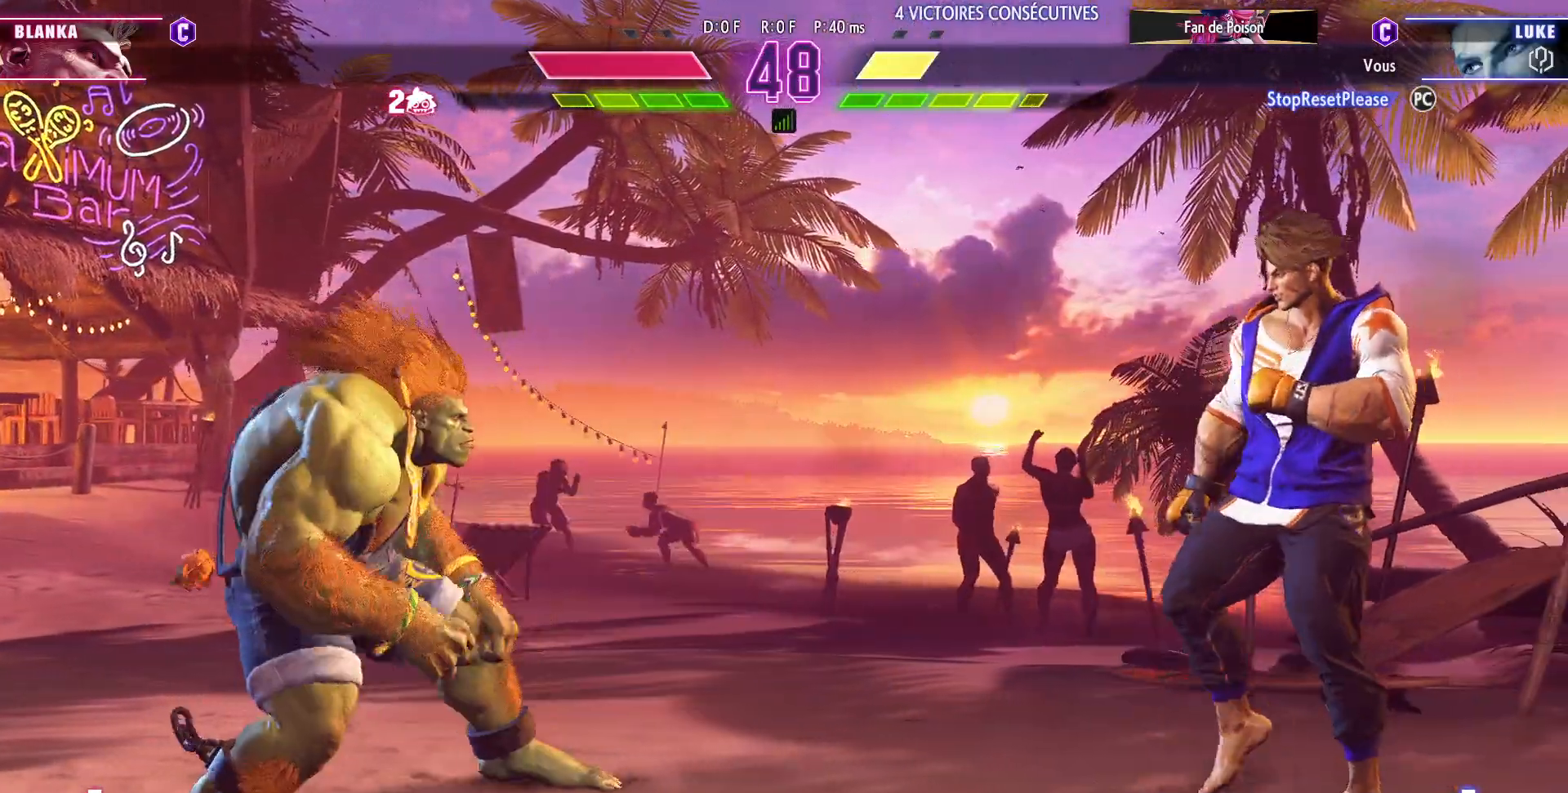
{"buttons": [], "left_stick": "right", "events": [[383, "left_stick", "right"]]}